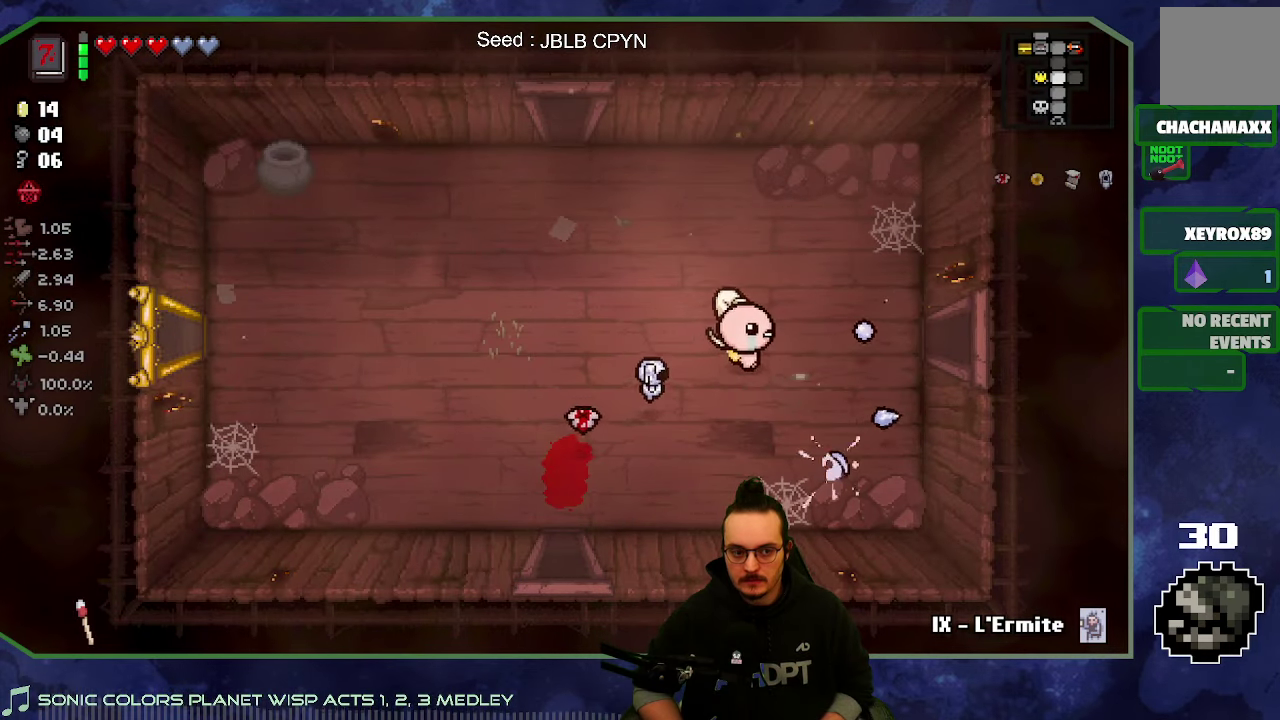
Gameplay with a controller (Xbox layout); each line is a JSON object with the inputs held at the frame after it. "button_events" lists button changes between this image and that frame as [ms after this image, input, new state], when the widget could be followed in between (sticks are given only as held states). Not read: L3 R3.
{"buttons": [], "left_stick": "up-right", "right_stick": "center", "button_events": []}
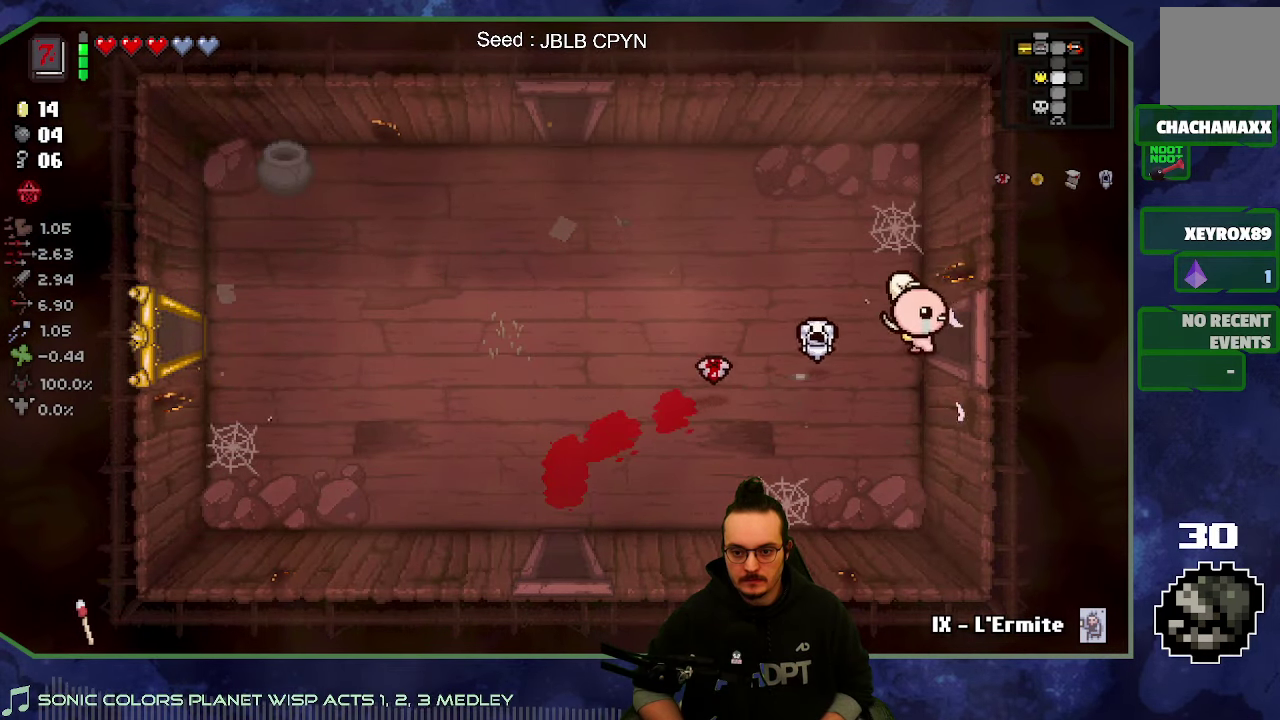
{"buttons": [], "left_stick": "center", "right_stick": "right", "button_events": []}
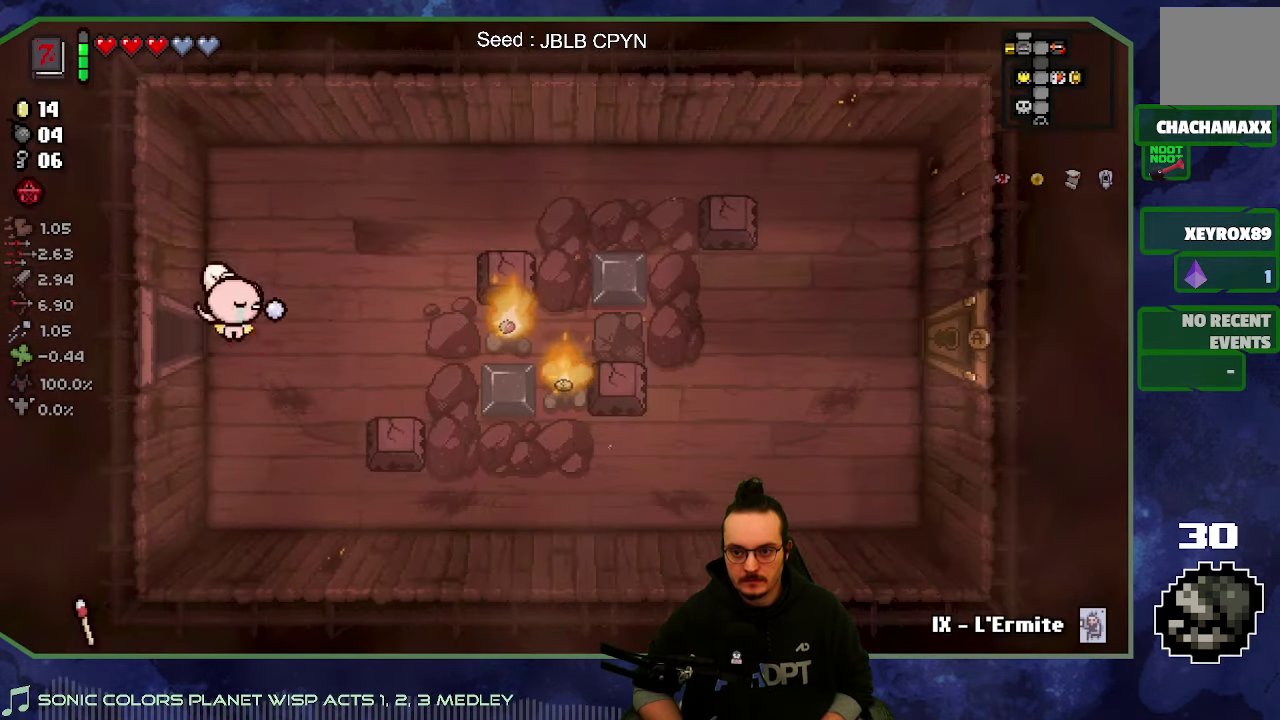
{"buttons": [], "left_stick": "right", "right_stick": "right", "button_events": []}
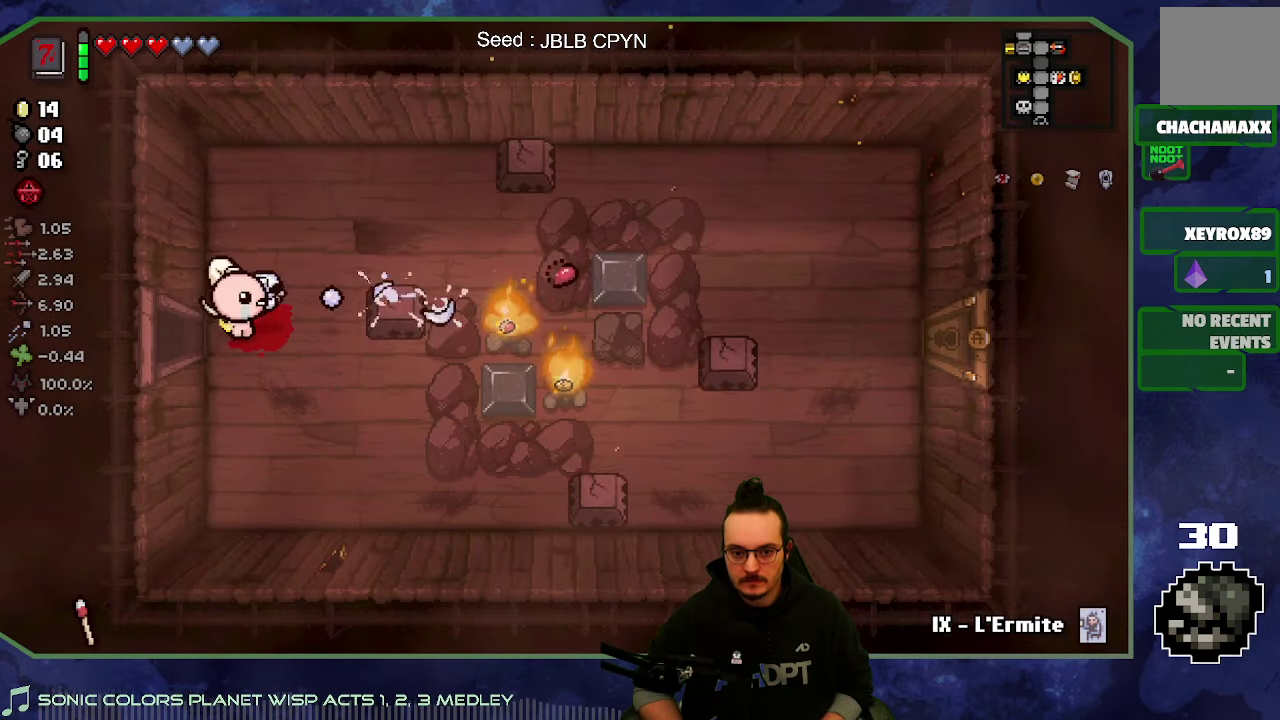
{"buttons": [], "left_stick": "up-right", "right_stick": "right", "button_events": []}
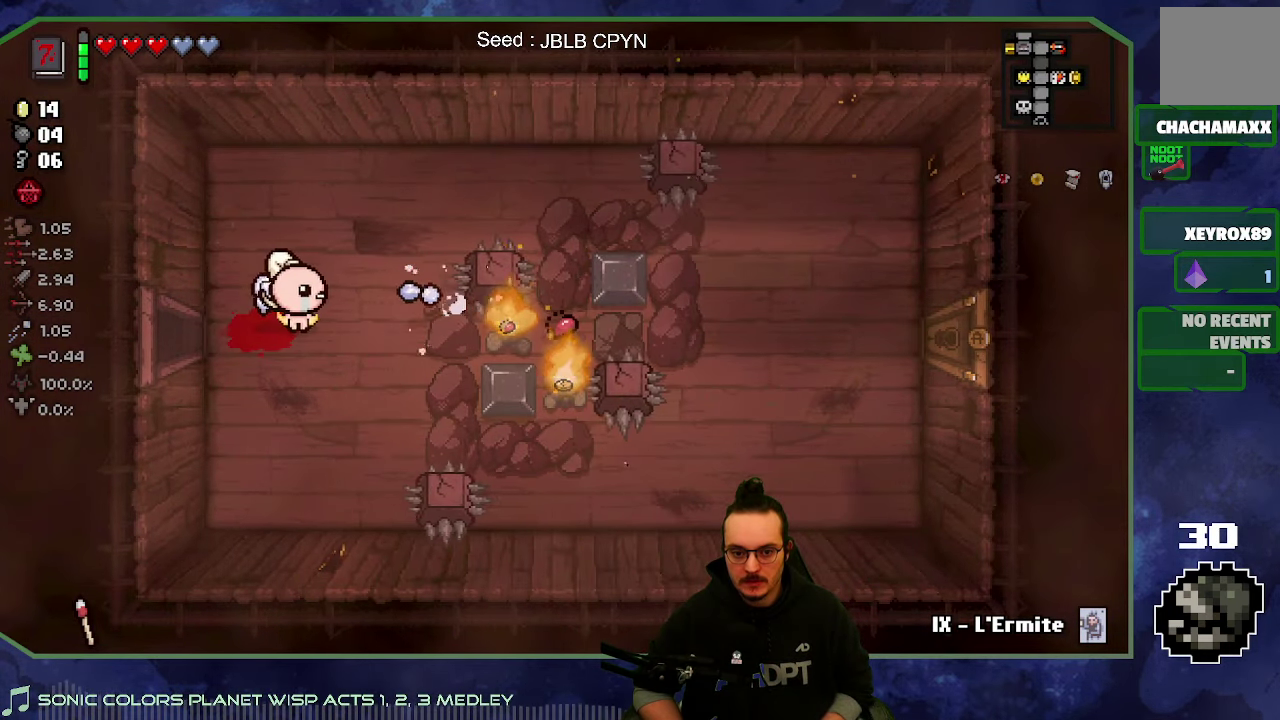
{"buttons": [], "left_stick": "up-right", "right_stick": "center", "button_events": []}
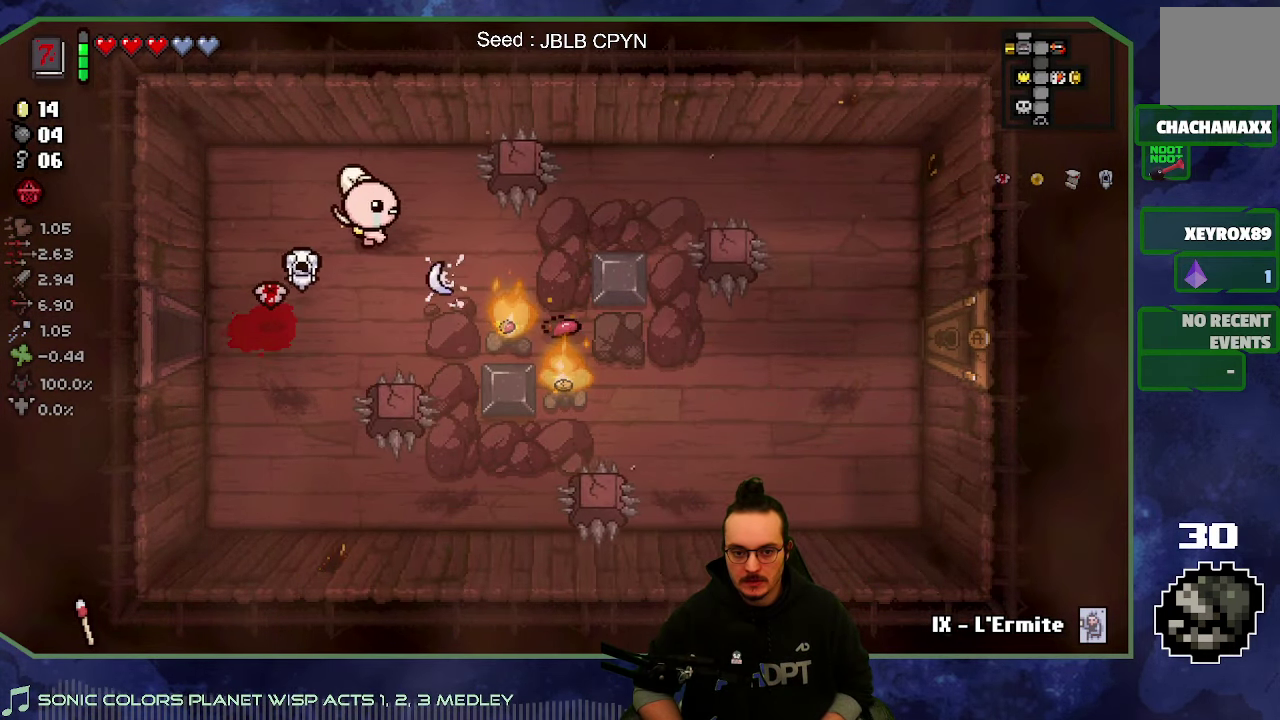
{"buttons": [], "left_stick": "right", "right_stick": "center", "button_events": []}
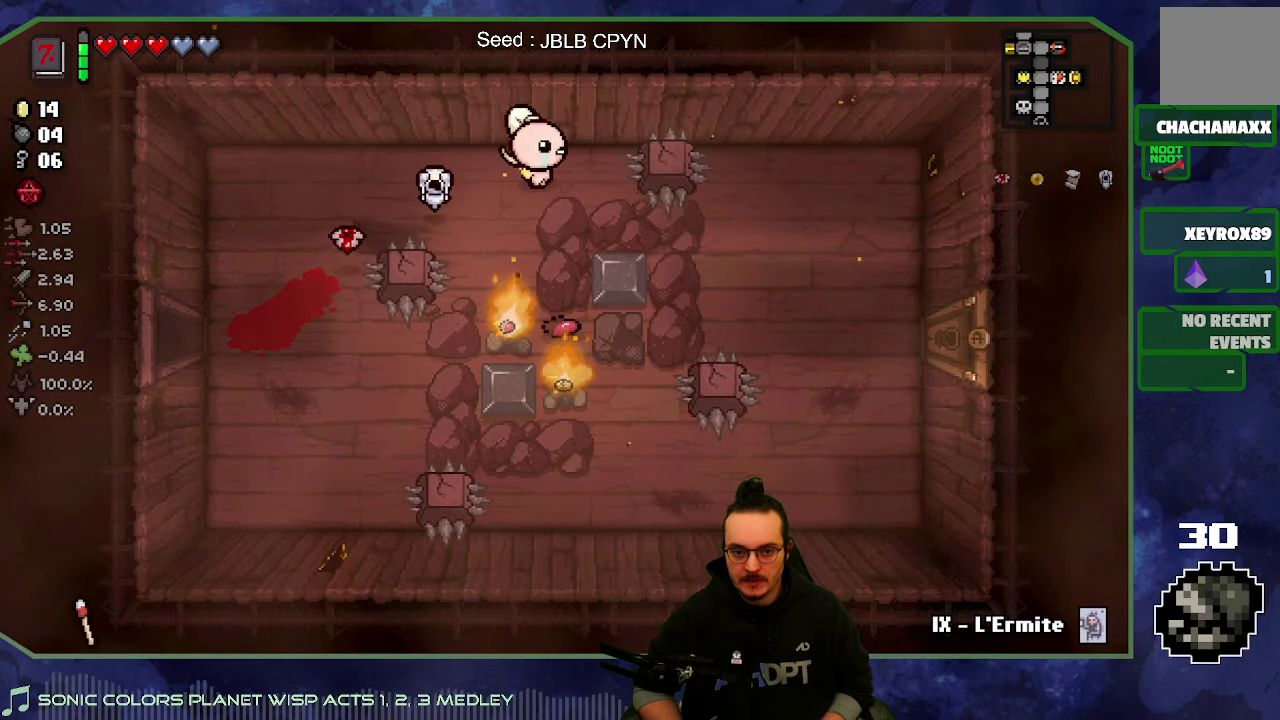
{"buttons": [], "left_stick": "right", "right_stick": "center", "button_events": []}
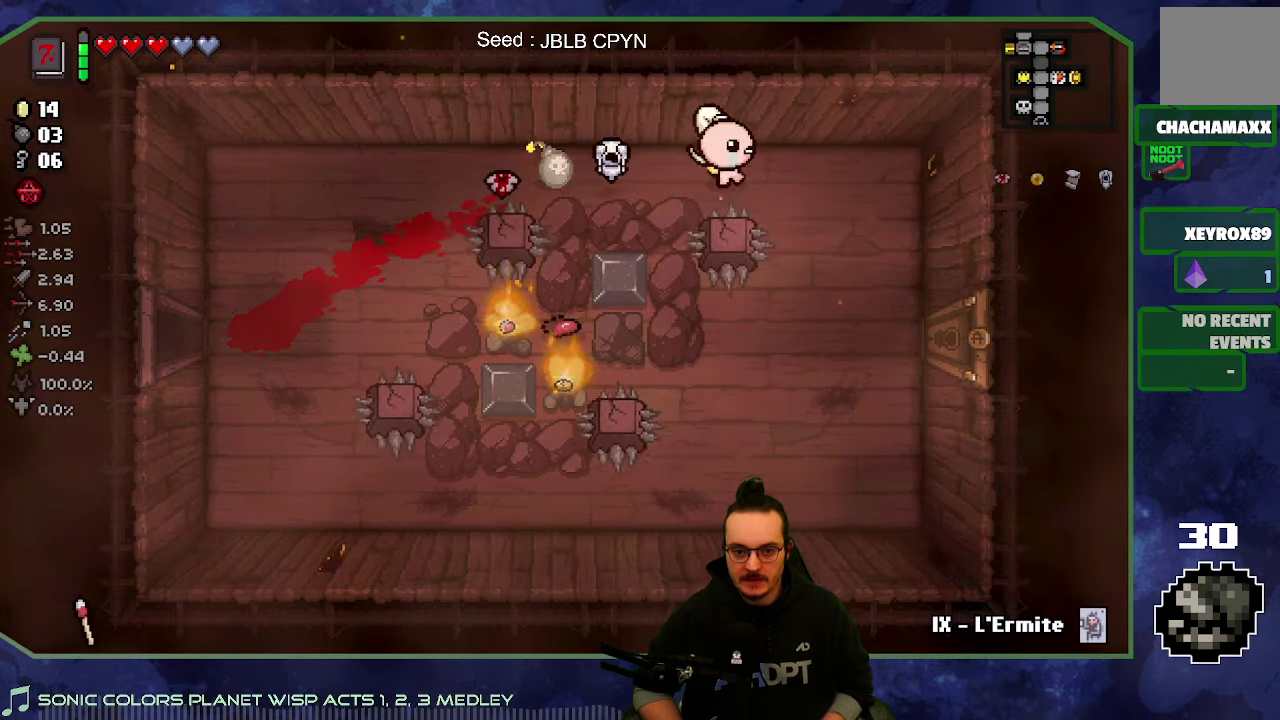
{"buttons": [], "left_stick": "down", "right_stick": "center", "button_events": []}
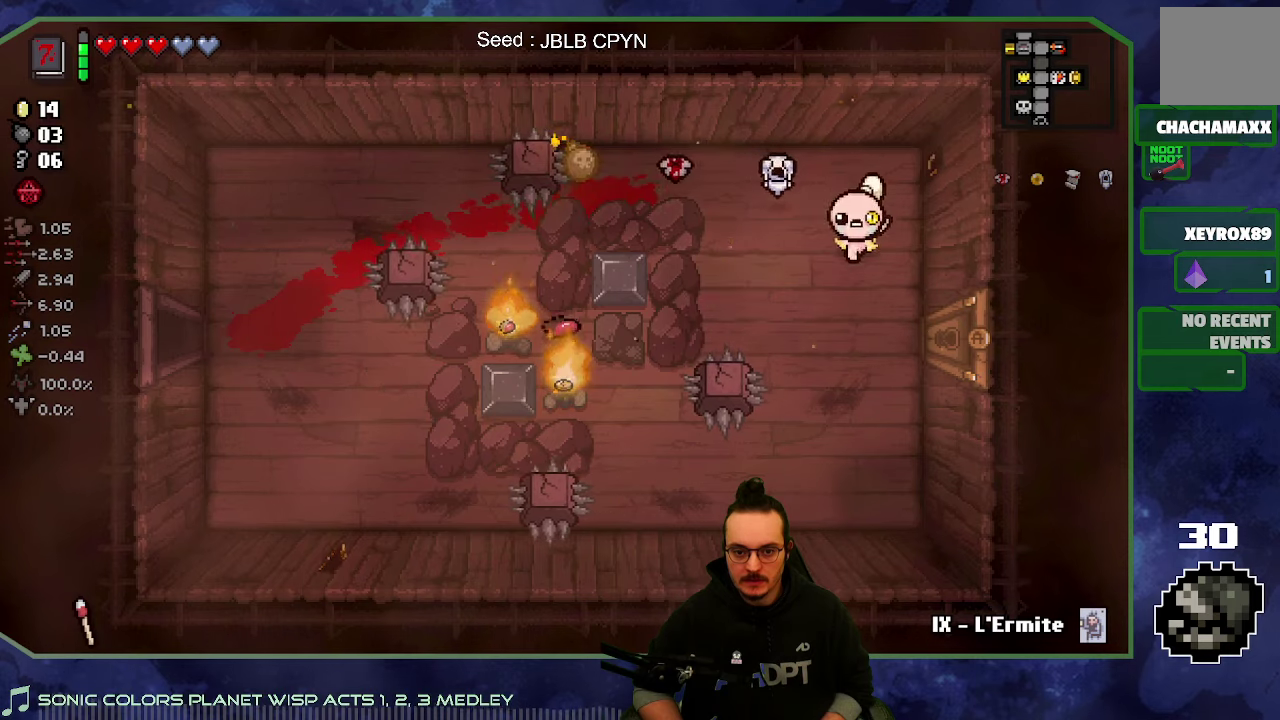
{"buttons": [], "left_stick": "left", "right_stick": "center", "button_events": []}
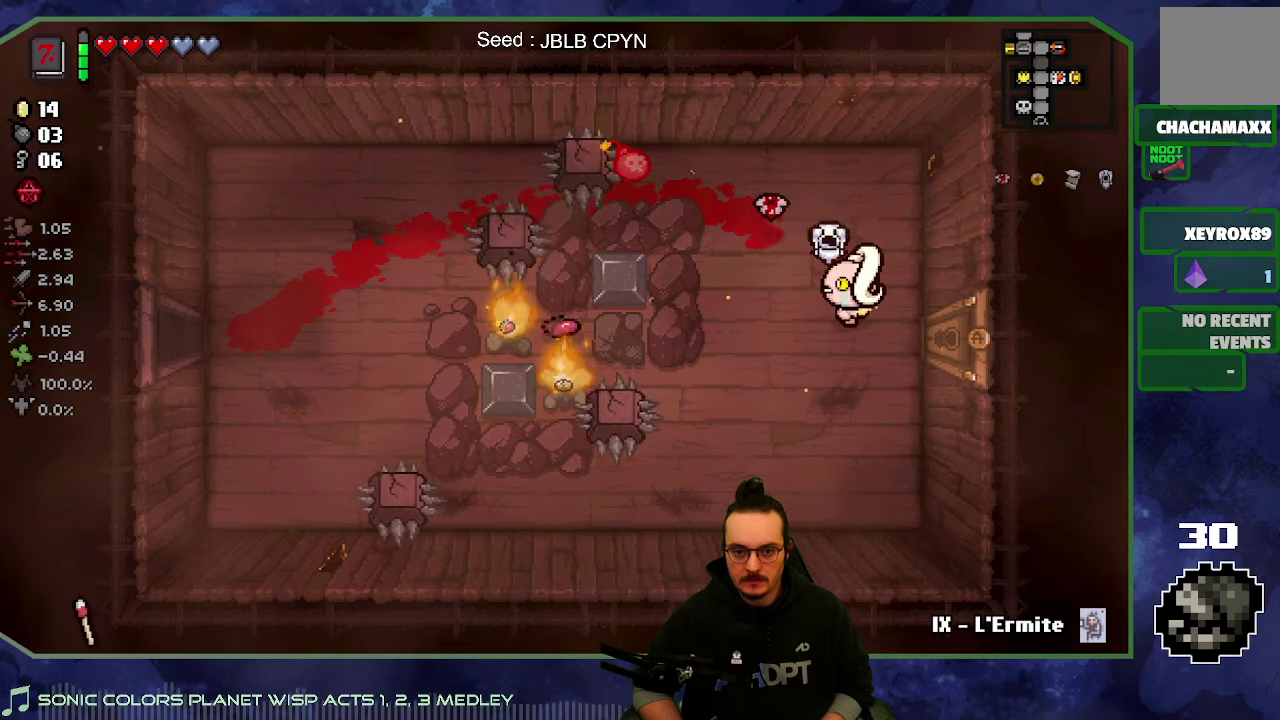
{"buttons": [], "left_stick": "left", "right_stick": "center", "button_events": []}
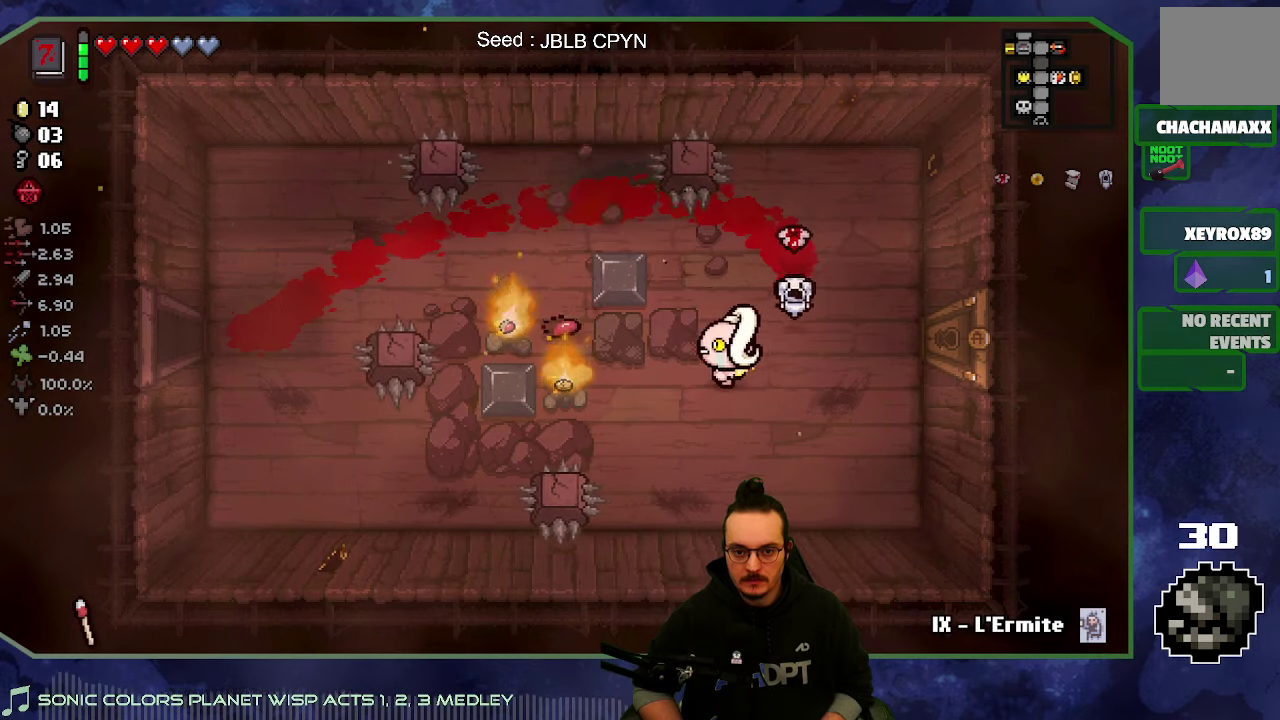
{"buttons": [], "left_stick": "down-right", "right_stick": "center", "button_events": []}
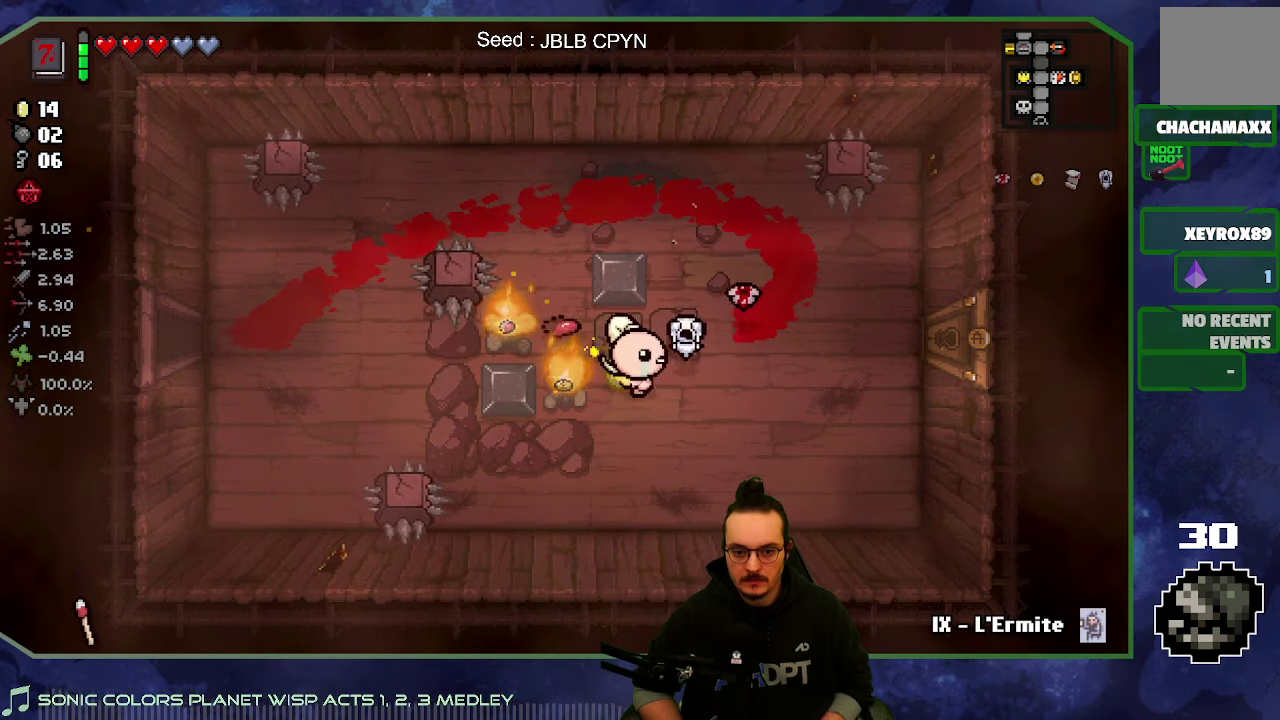
{"buttons": [], "left_stick": "down-right", "right_stick": "left", "button_events": []}
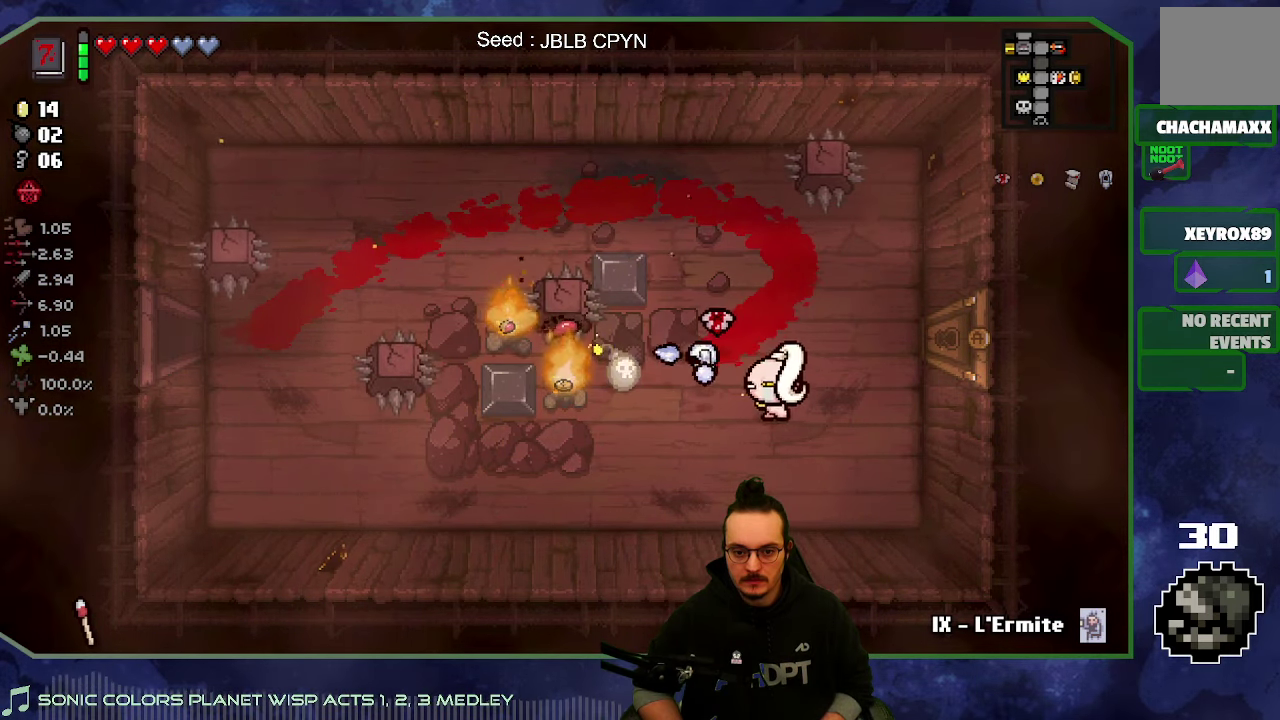
{"buttons": [], "left_stick": "down-right", "right_stick": "center", "button_events": []}
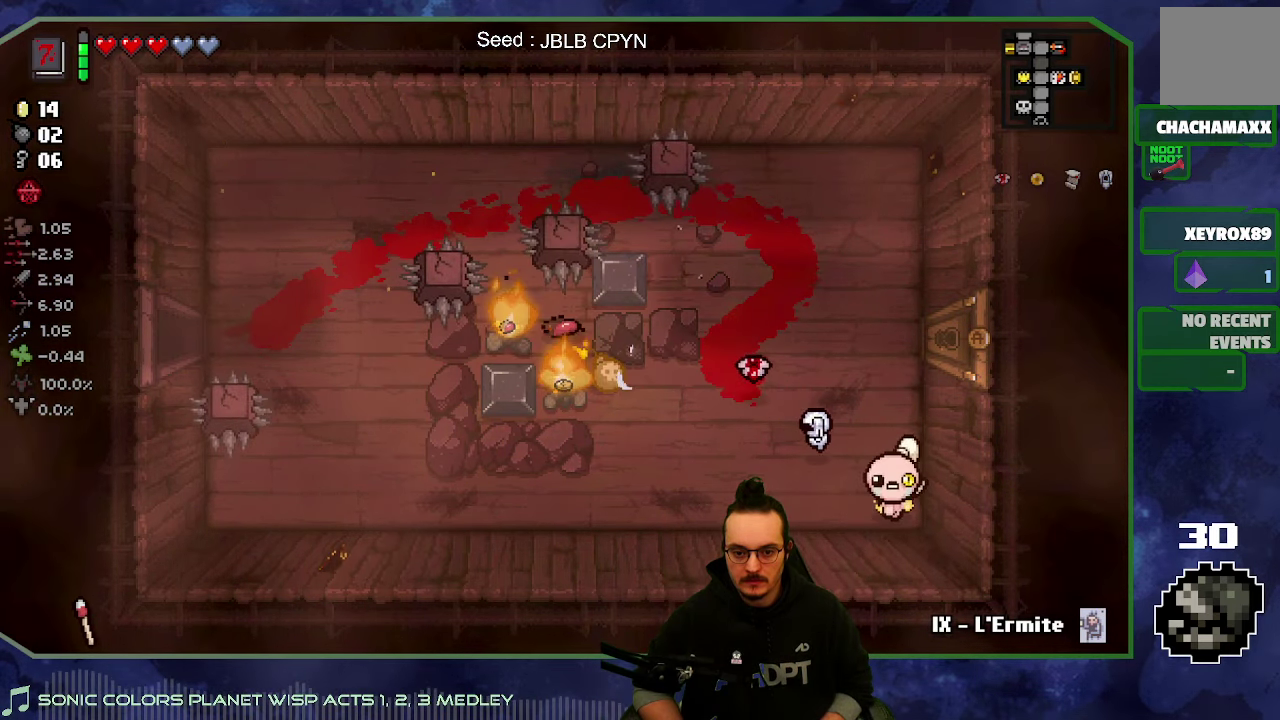
{"buttons": [], "left_stick": "center", "right_stick": "center", "button_events": []}
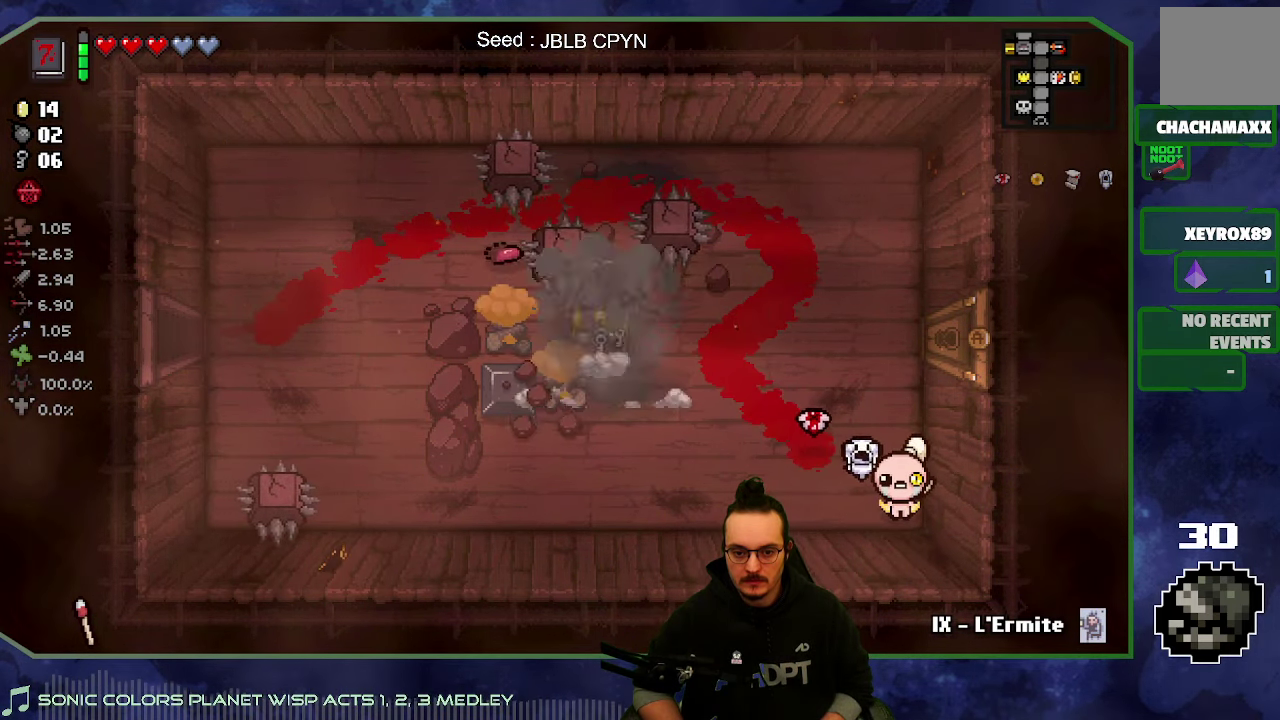
{"buttons": [], "left_stick": "center", "right_stick": "center", "button_events": []}
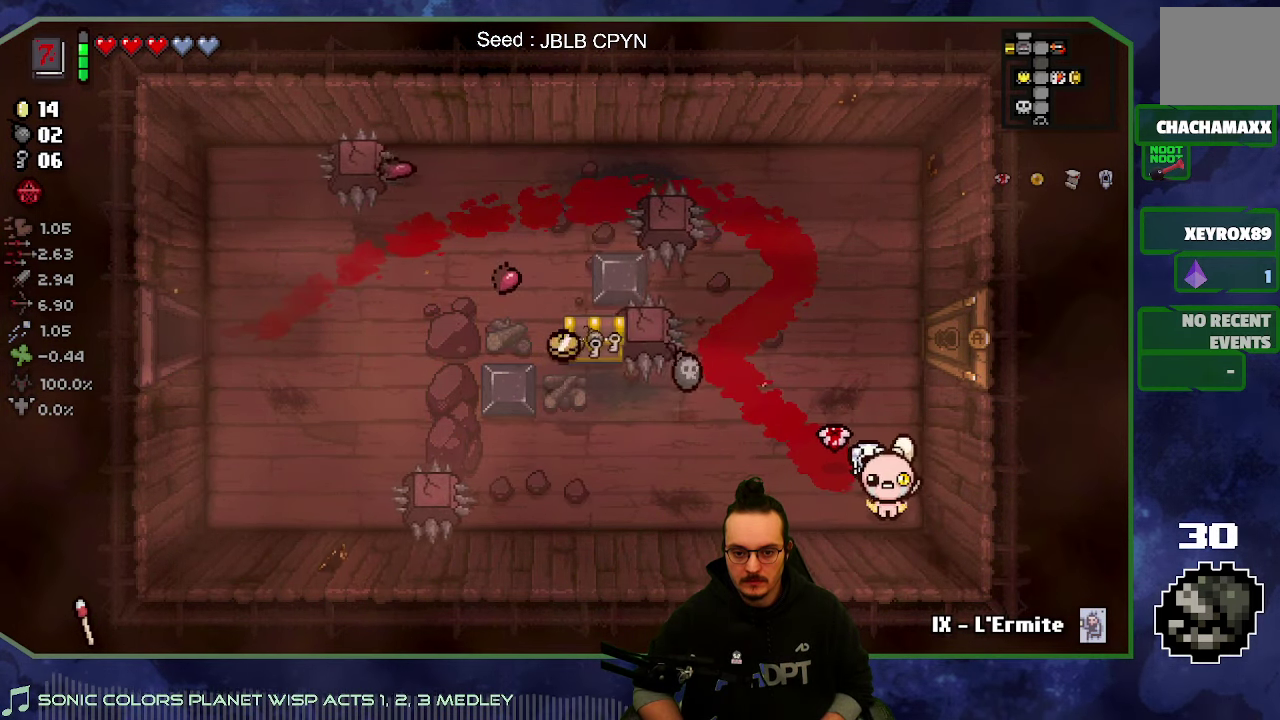
{"buttons": [], "left_stick": "down-left", "right_stick": "center", "button_events": []}
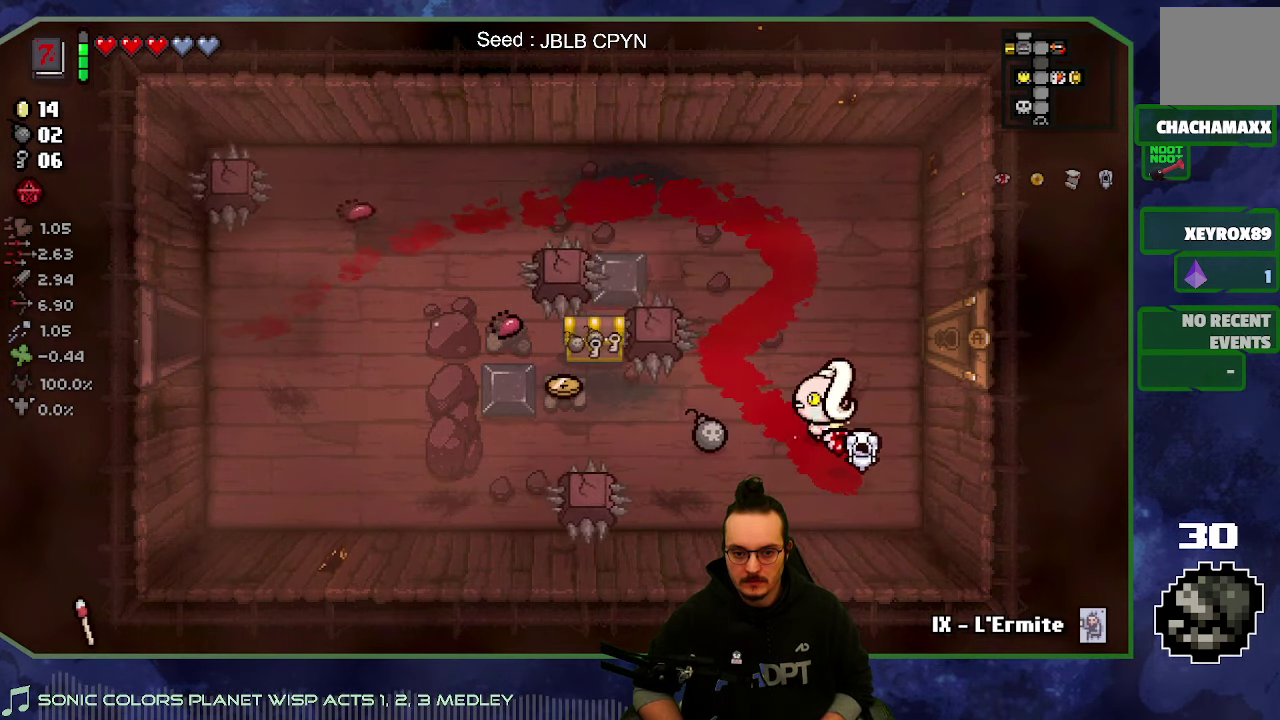
{"buttons": [], "left_stick": "left", "right_stick": "center", "button_events": []}
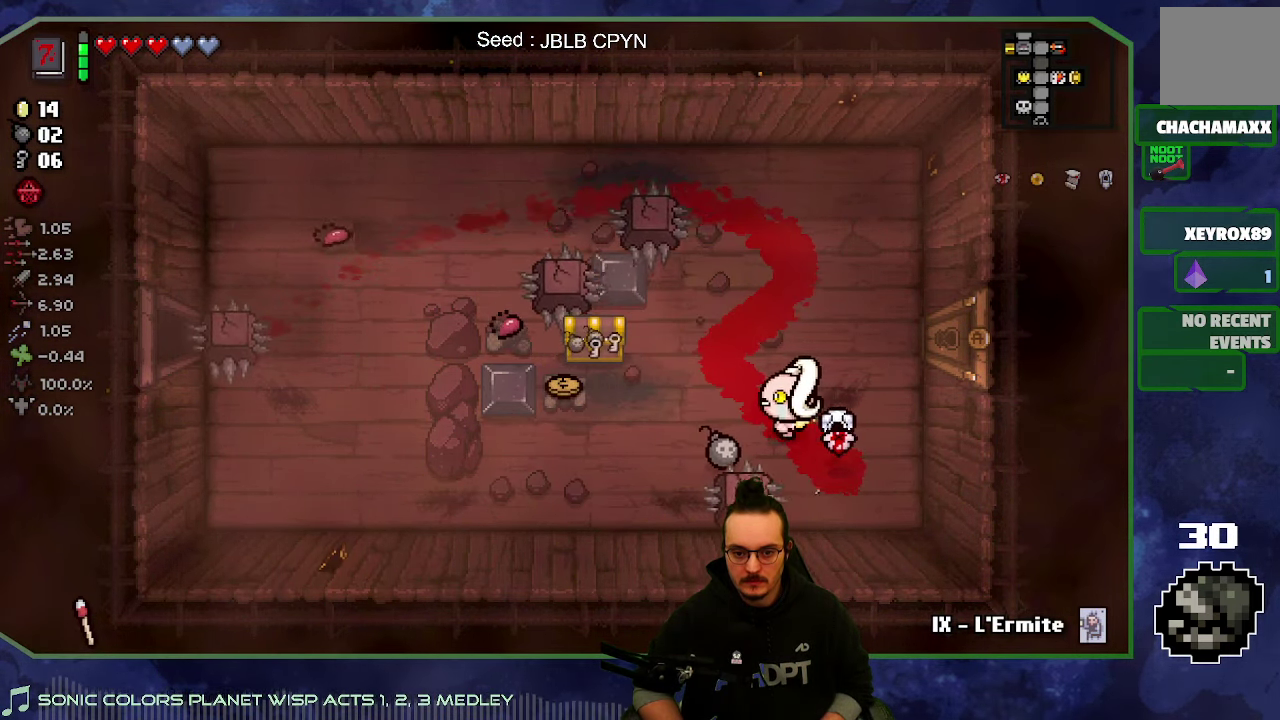
{"buttons": [], "left_stick": "right", "right_stick": "center", "button_events": []}
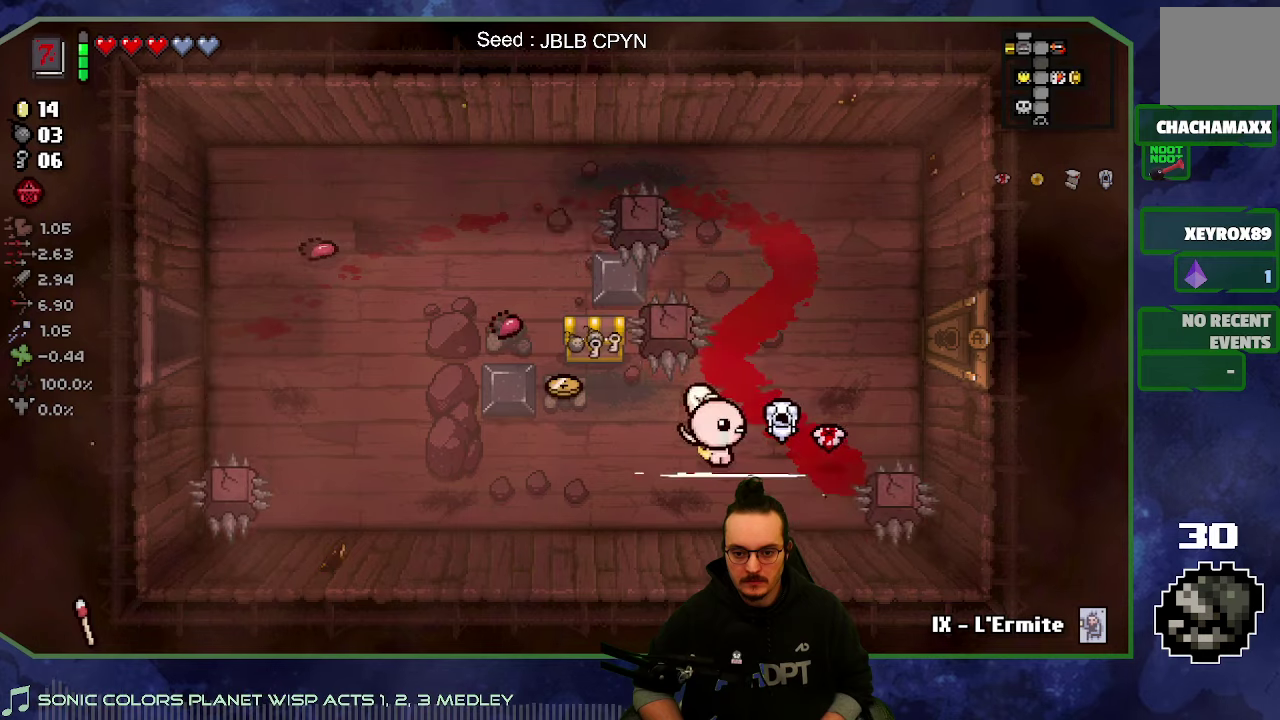
{"buttons": [], "left_stick": "left", "right_stick": "center", "button_events": []}
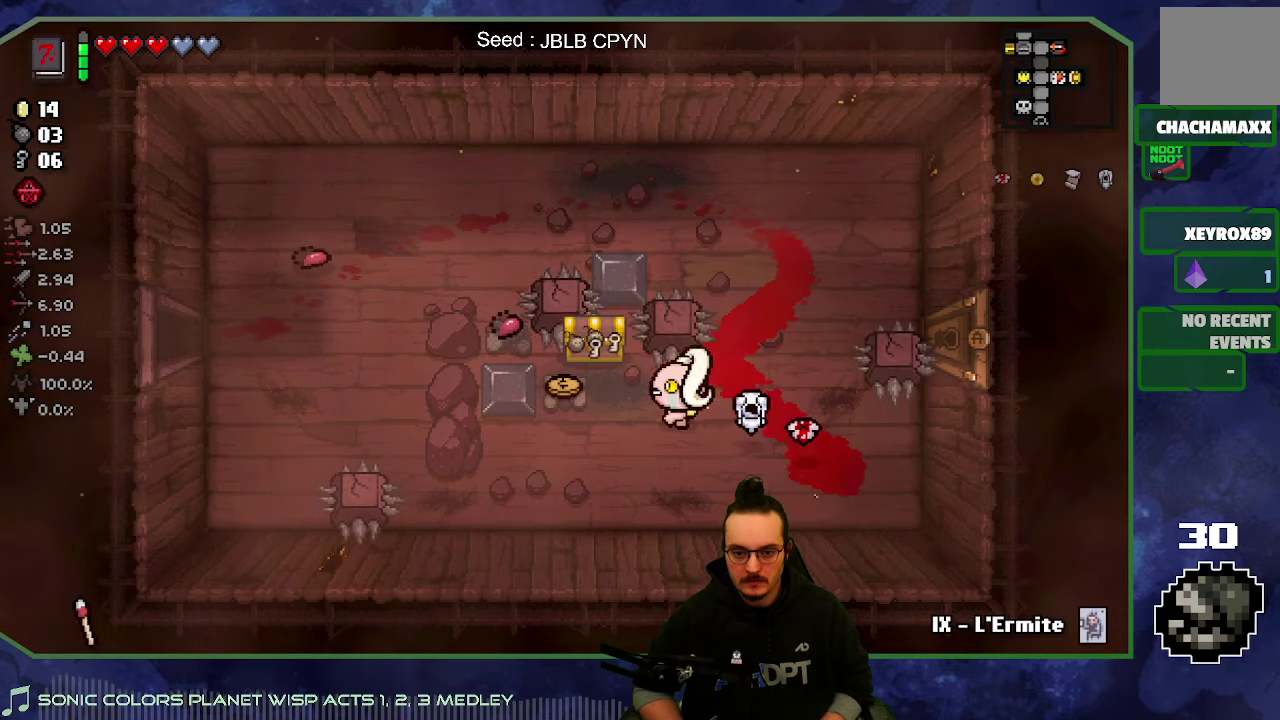
{"buttons": [], "left_stick": "up", "right_stick": "center", "button_events": []}
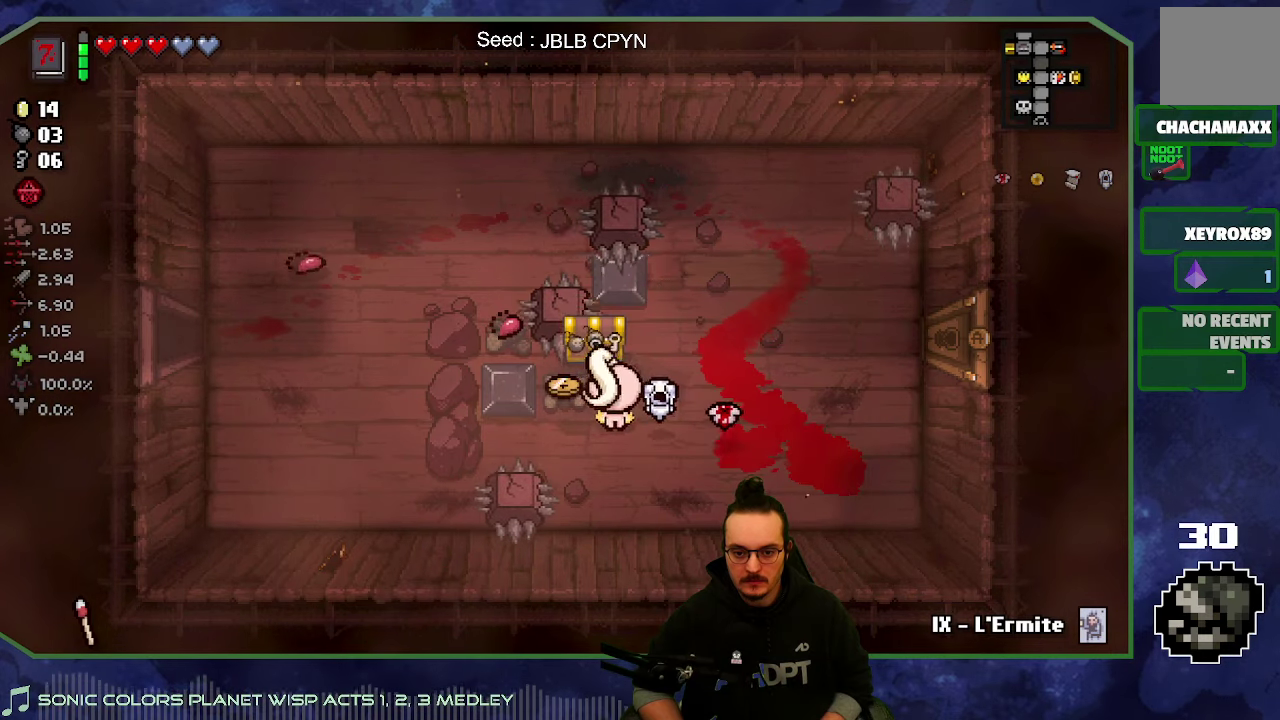
{"buttons": [], "left_stick": "down-right", "right_stick": "center", "button_events": []}
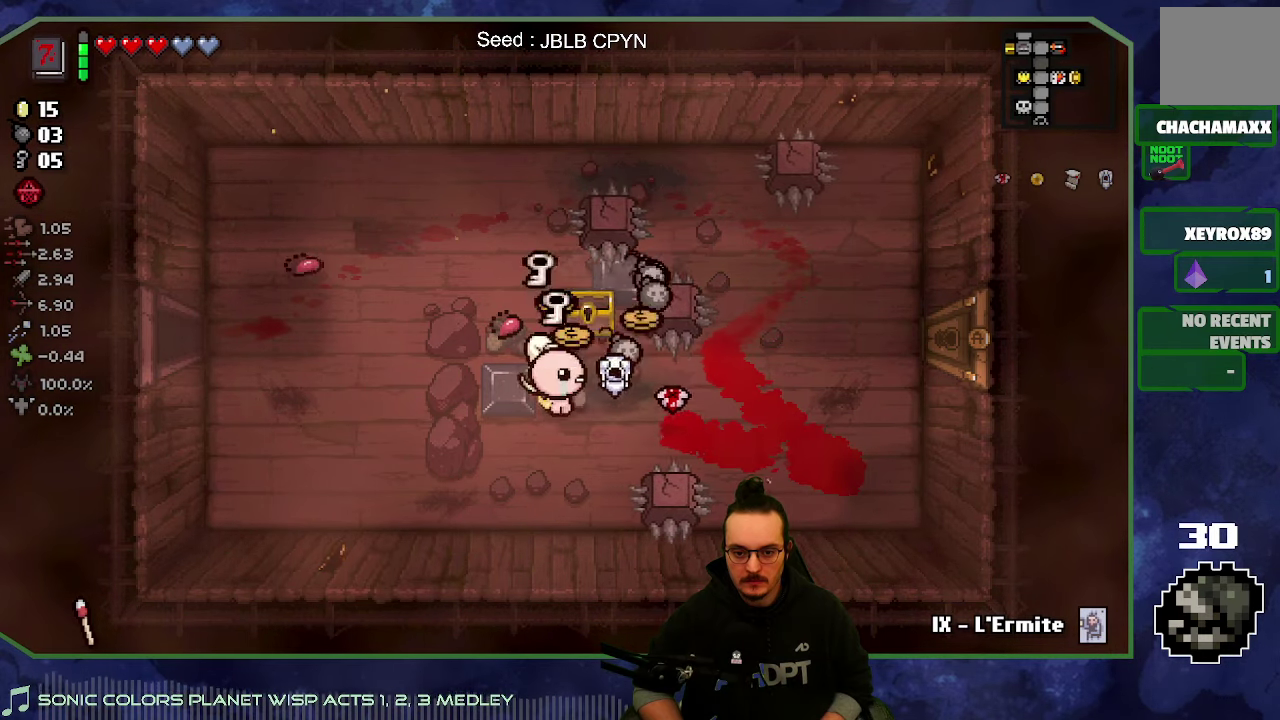
{"buttons": [], "left_stick": "right", "right_stick": "center", "button_events": []}
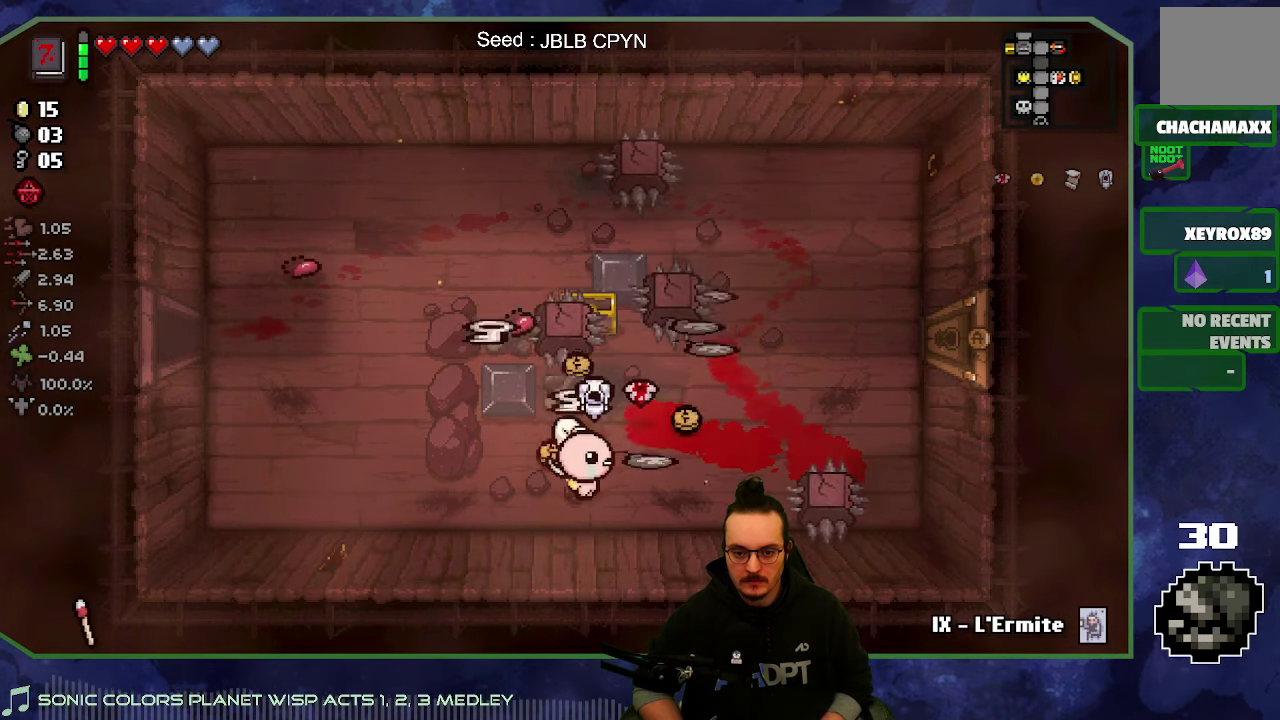
{"buttons": [], "left_stick": "left", "right_stick": "center", "button_events": []}